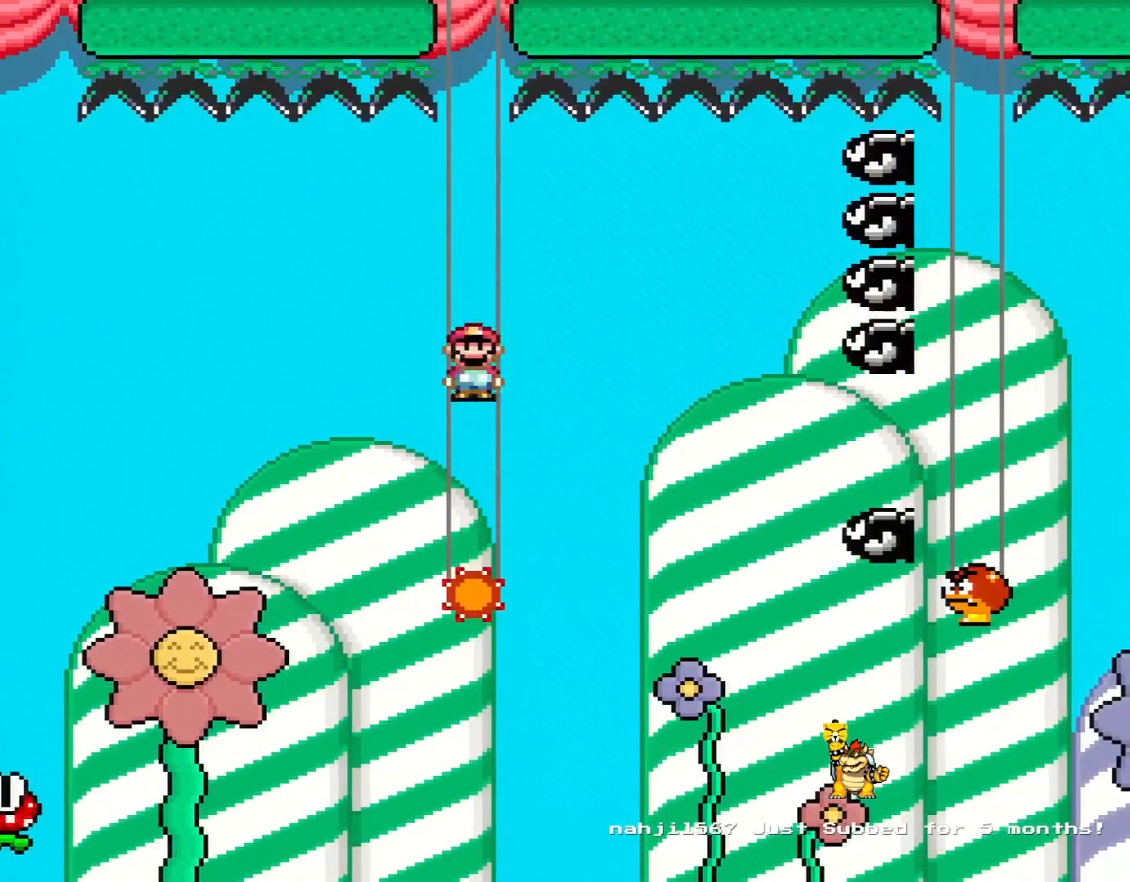
Gameplay with a controller (Nintendo layout); each line is a JSON object with the inputs held at the frame after it. "events" lists button and stick changes between this image and that frame as [ms after this image, input, new state], when the widget could be followed in between. Not read: L3 R3.
{"buttons": ["A", "X", "DPAD_LEFT"], "events": [[83, "DPAD_LEFT", "up"], [117, "DPAD_RIGHT", "down"], [183, "A", "up"], [283, "A", "down"], [467, "DPAD_RIGHT", "up"], [500, "DPAD_LEFT", "down"]]}
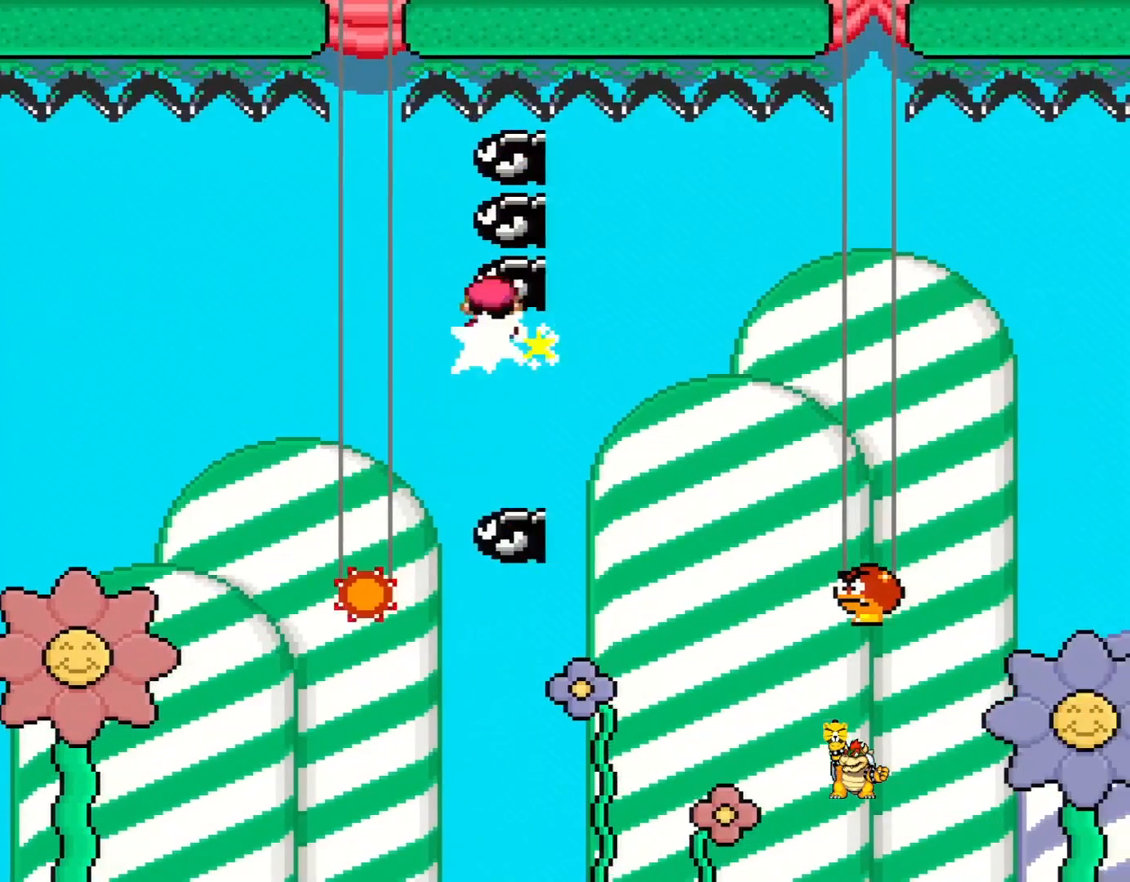
{"buttons": ["A", "X", "DPAD_RIGHT"], "events": [[67, "A", "up"], [217, "A", "down"], [433, "DPAD_LEFT", "up"], [467, "DPAD_RIGHT", "down"]]}
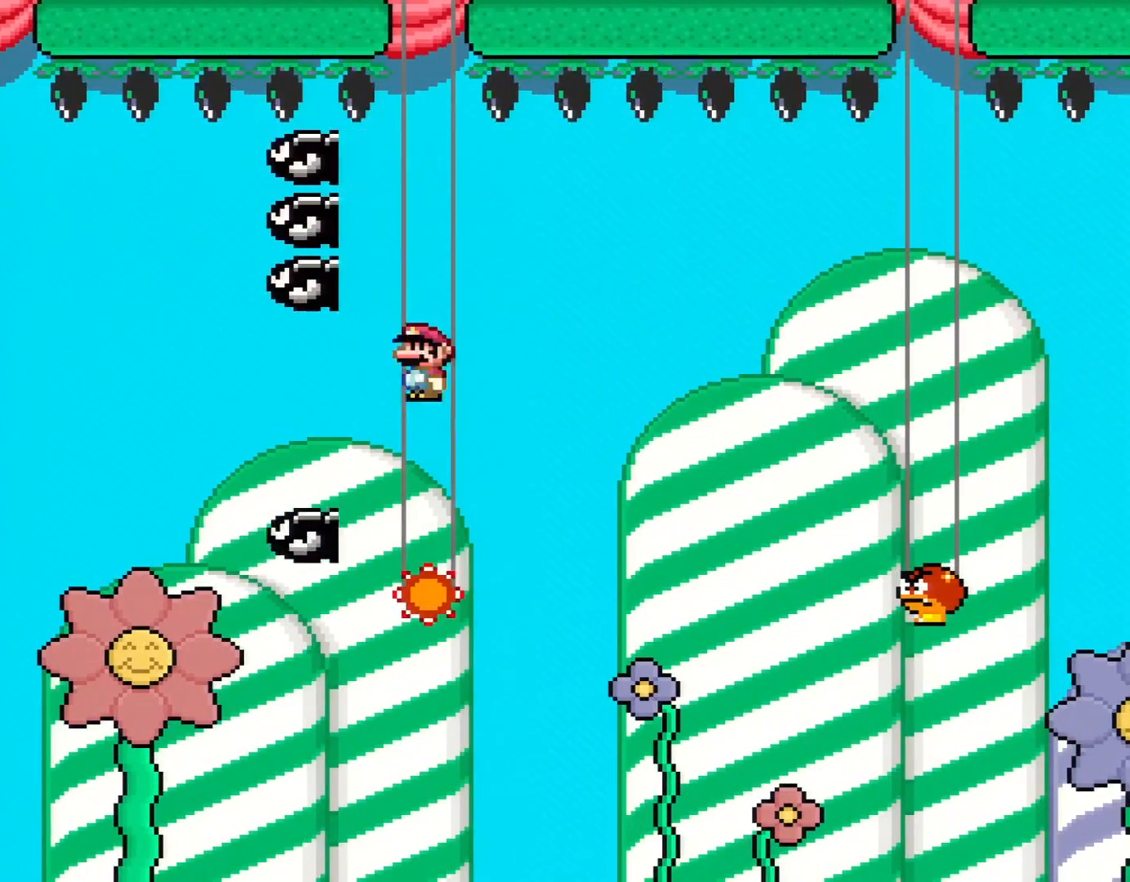
{"buttons": ["A", "X", "DPAD_RIGHT"], "events": [[100, "A", "up"], [133, "DPAD_RIGHT", "up"], [183, "DPAD_LEFT", "down"], [317, "DPAD_LEFT", "up"], [350, "DPAD_RIGHT", "down"], [433, "A", "down"]]}
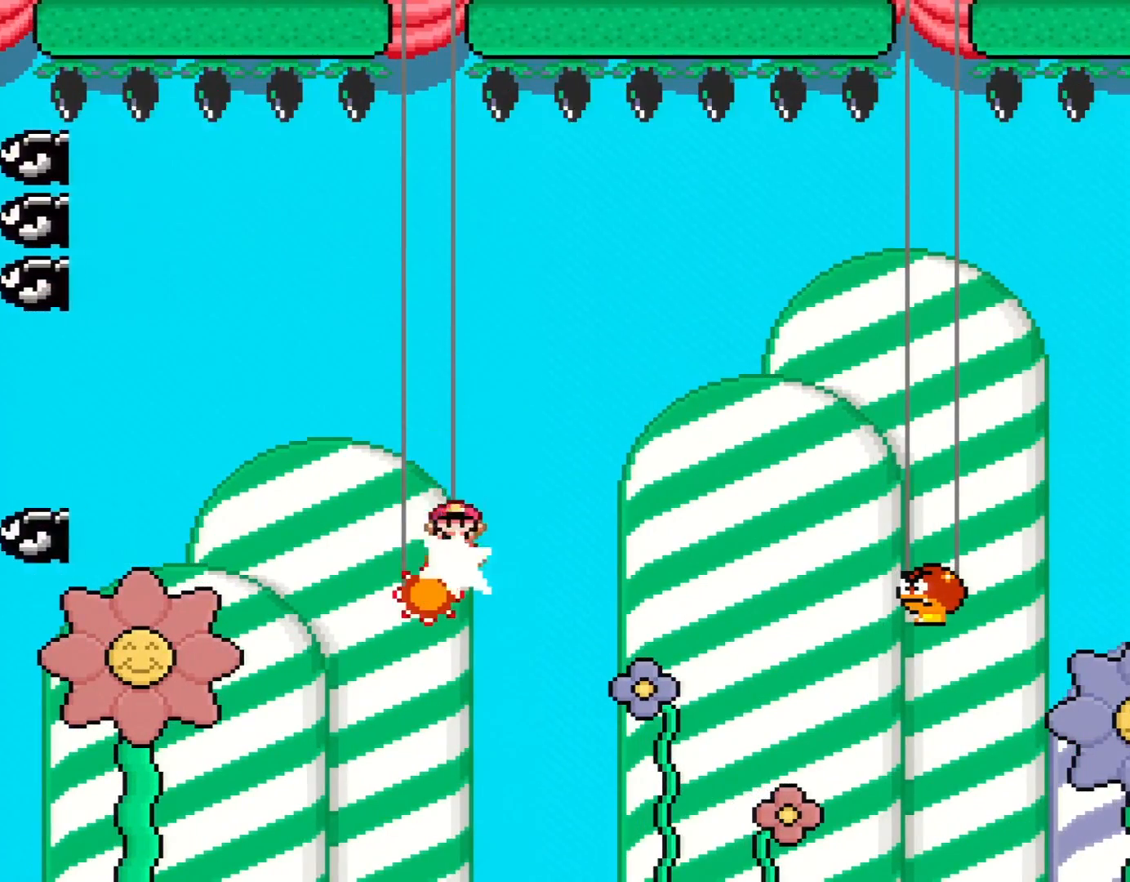
{"buttons": ["X", "DPAD_RIGHT"], "events": [[67, "DPAD_RIGHT", "up"], [150, "DPAD_RIGHT", "down"], [467, "A", "up"]]}
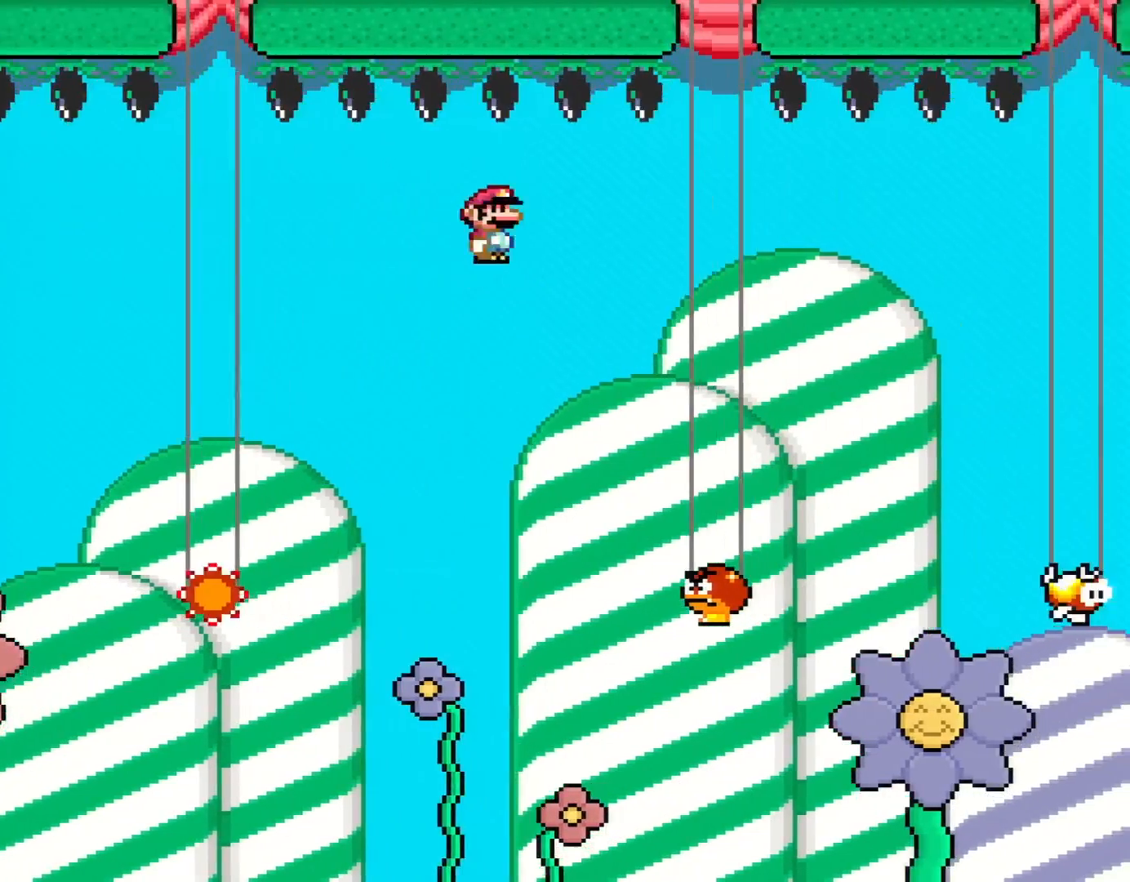
{"buttons": ["B", "Y", "DPAD_RIGHT"], "events": [[33, "X", "up"], [67, "Y", "down"], [250, "B", "down"]]}
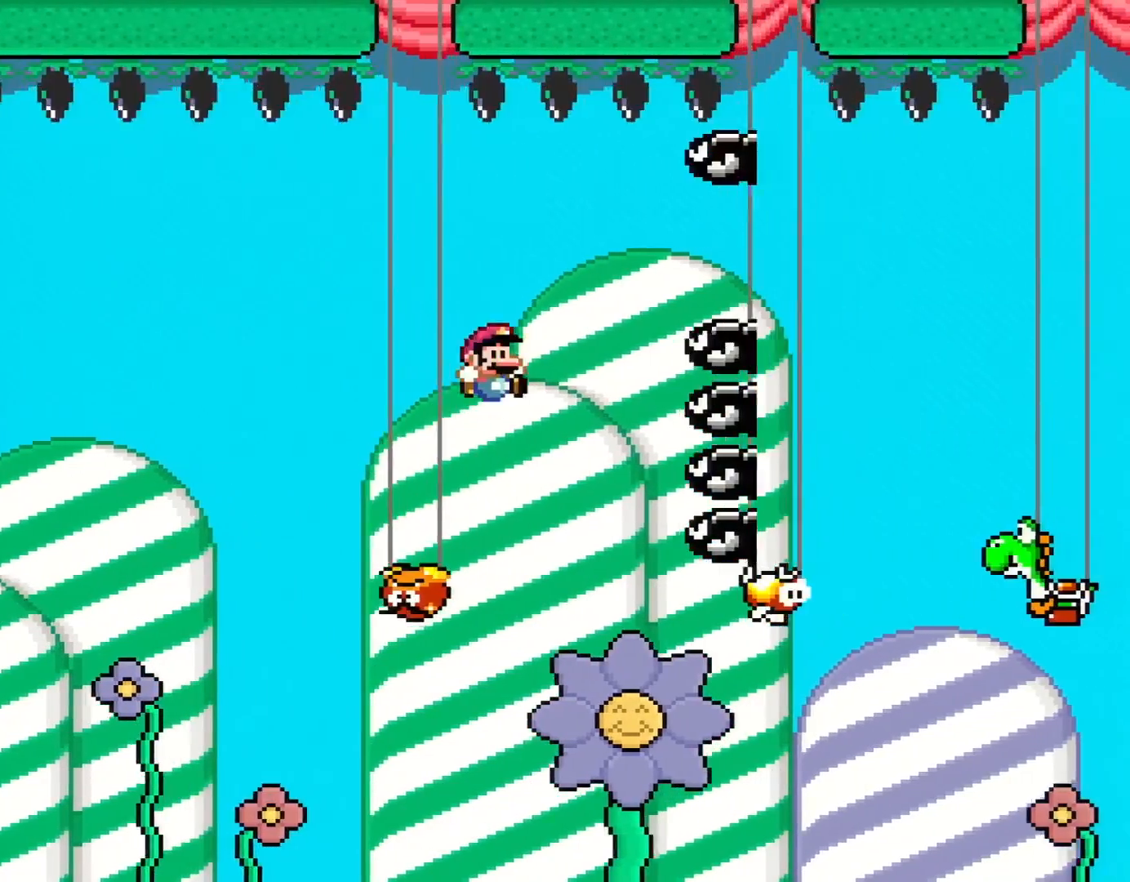
{"buttons": ["Y", "DPAD_LEFT"]}
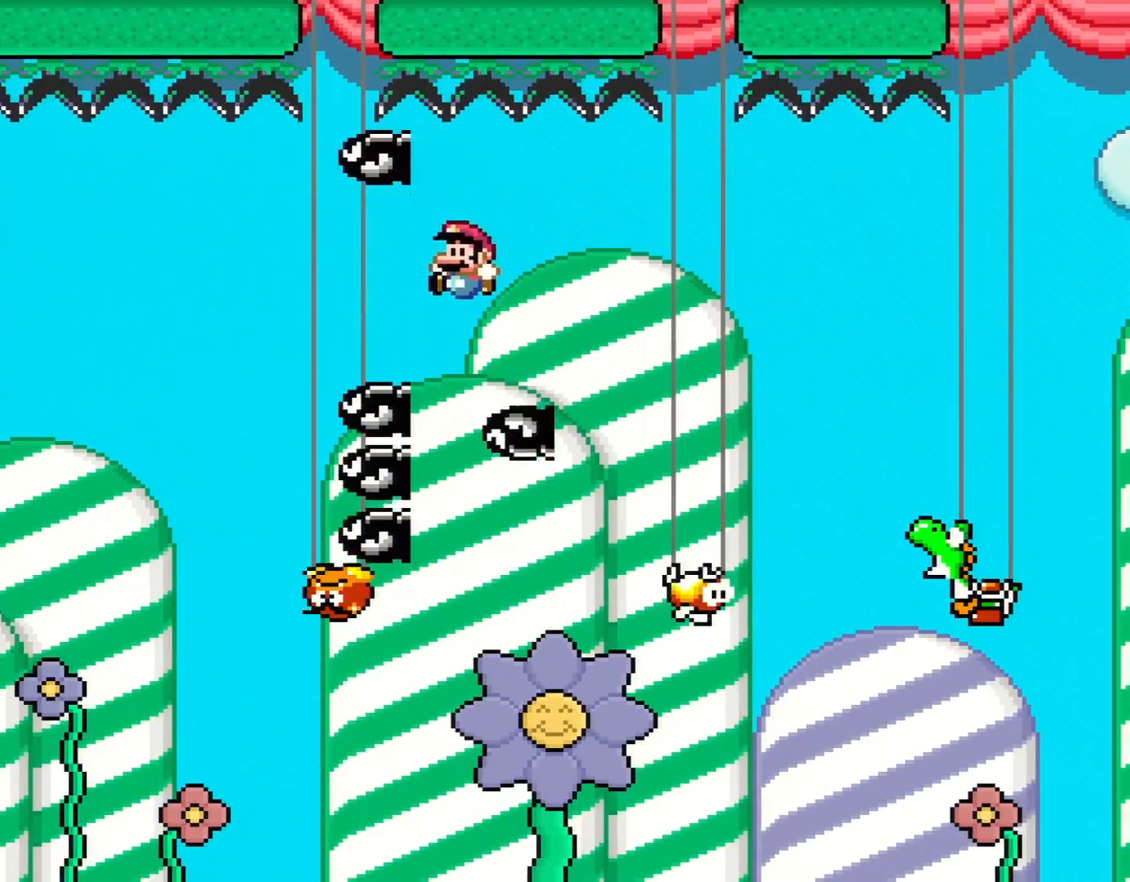
{"buttons": ["B", "Y"], "events": [[217, "B", "down"], [283, "DPAD_LEFT", "up"], [317, "DPAD_RIGHT", "down"], [433, "DPAD_RIGHT", "up"]]}
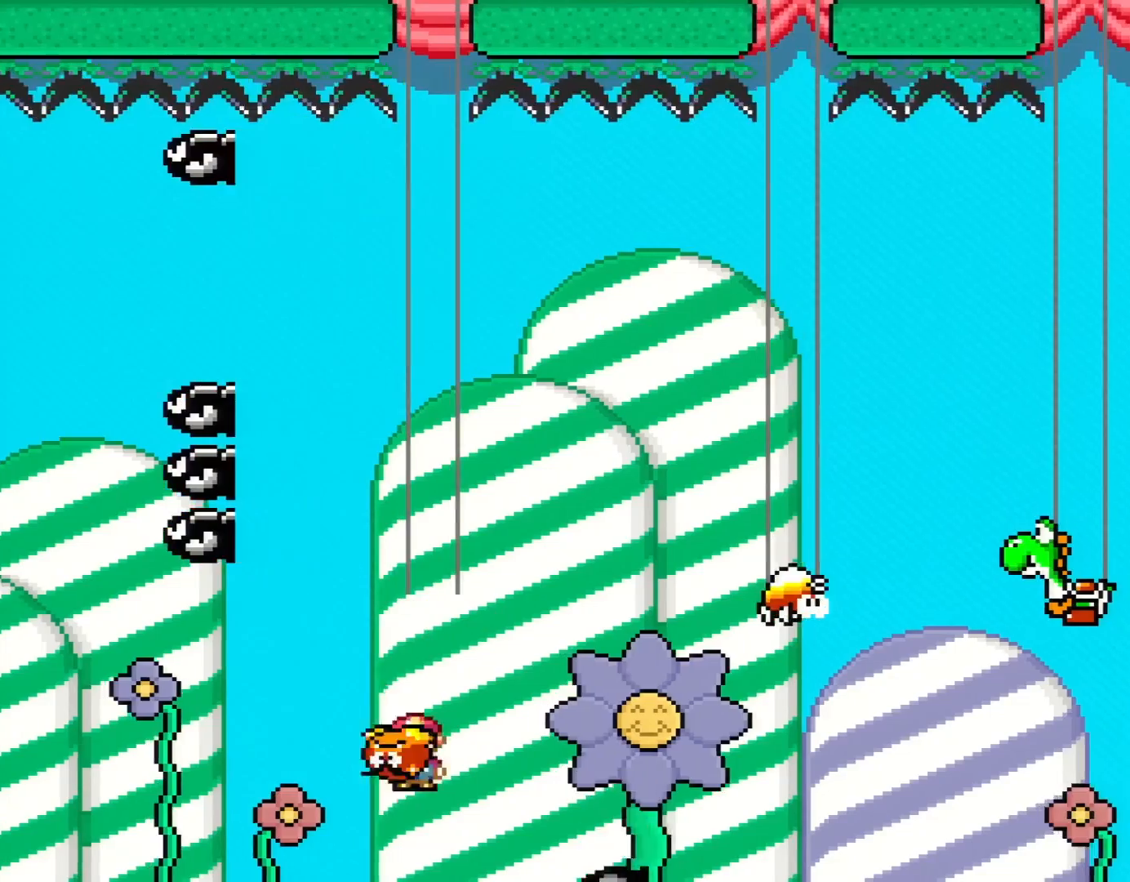
{"buttons": [], "events": [[33, "DPAD_LEFT", "down"], [67, "B", "up"], [150, "DPAD_LEFT", "up"], [150, "DPAD_RIGHT", "down"], [283, "Y", "up"], [317, "X", "down"], [350, "A", "down"], [367, "X", "up"], [433, "DPAD_RIGHT", "up"], [500, "A", "up"]]}
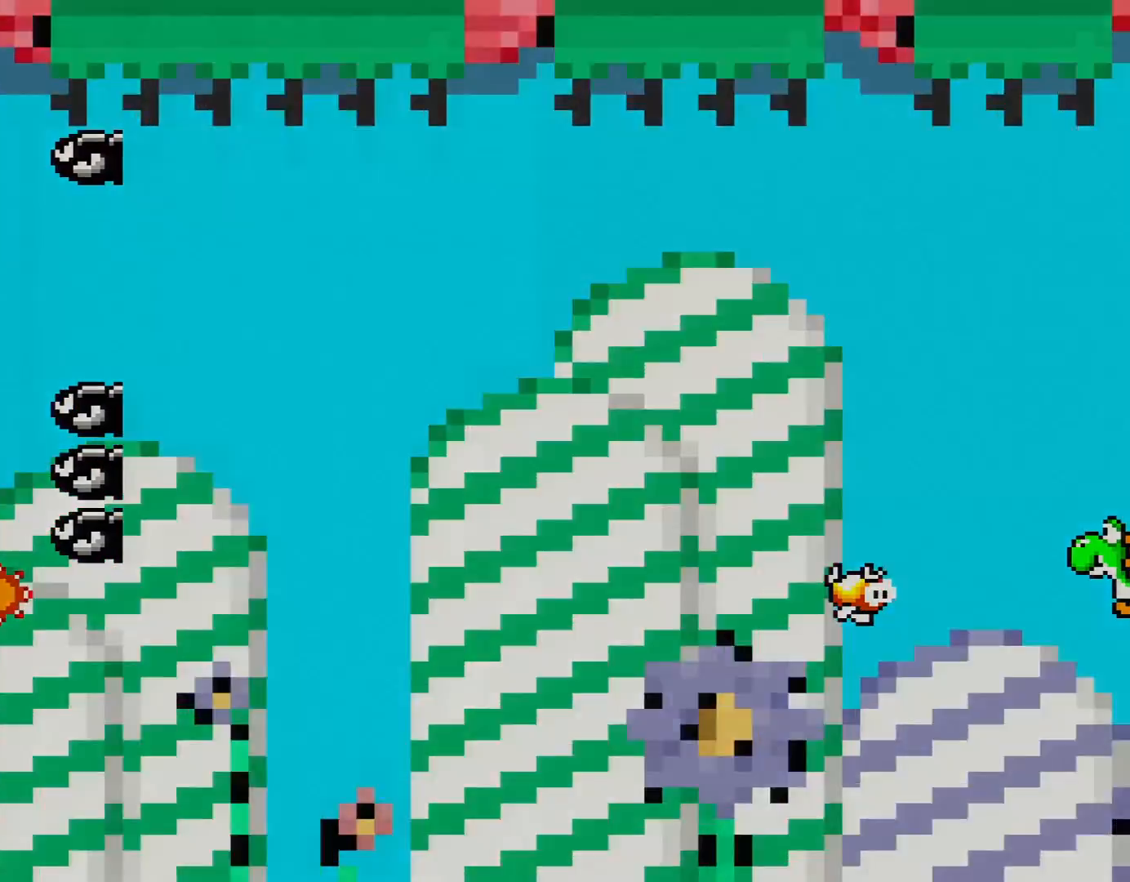
{"buttons": ["Y"], "events": [[100, "Y", "down"], [117, "B", "down"], [117, "Y", "up"], [217, "Y", "down"], [250, "B", "up"]]}
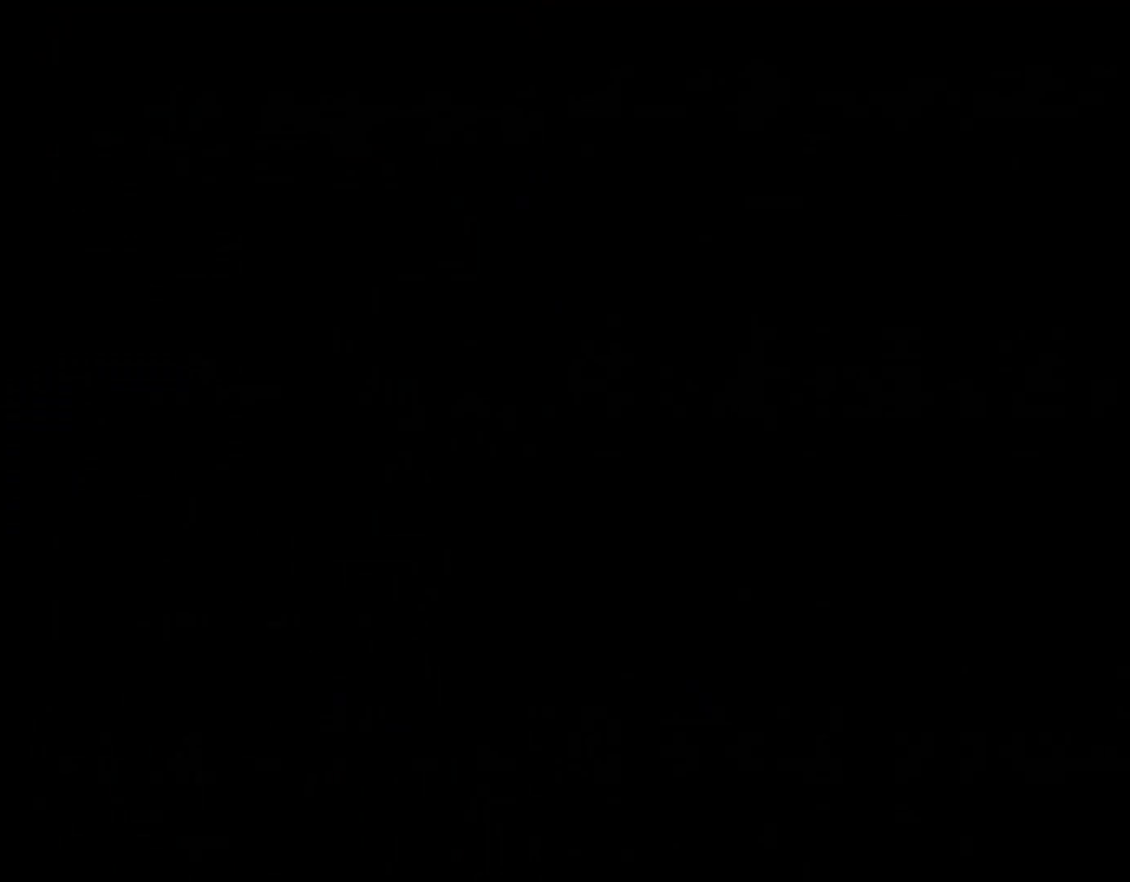
{"buttons": ["Y"], "events": []}
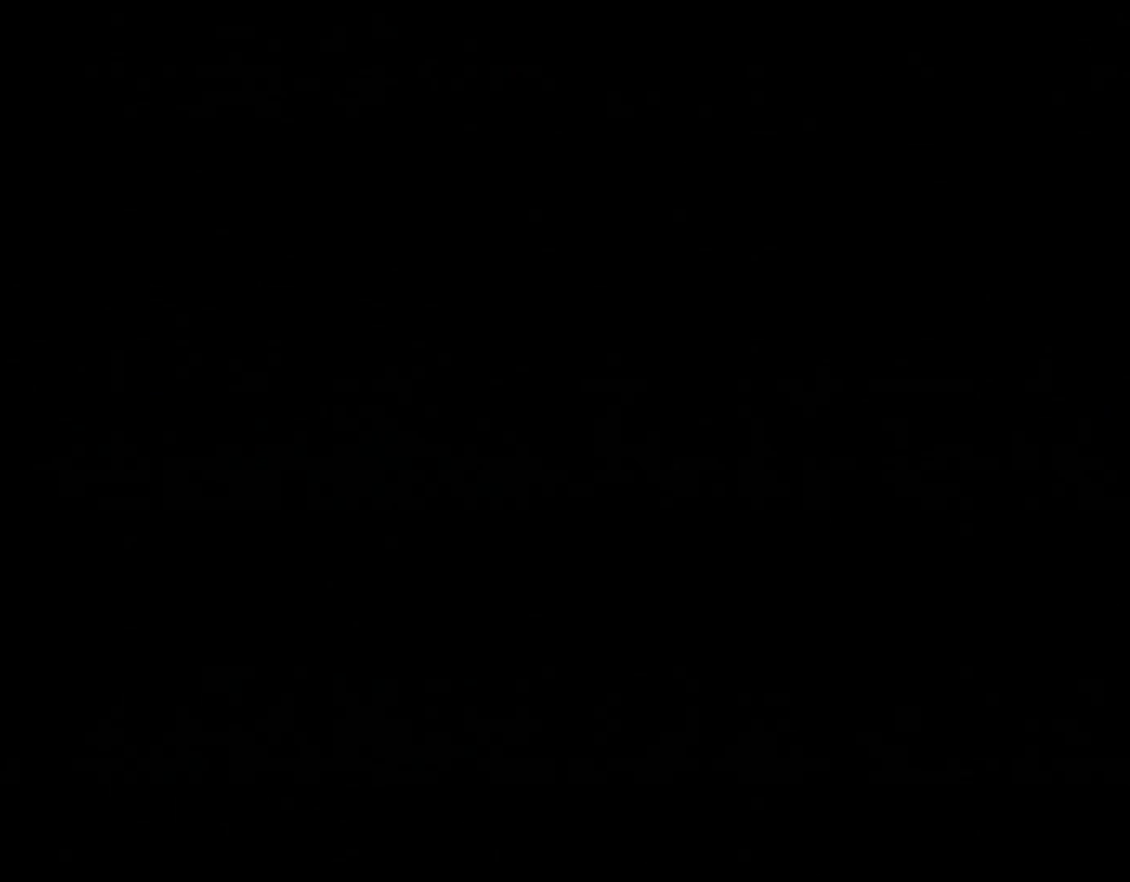
{"buttons": ["Y"], "events": []}
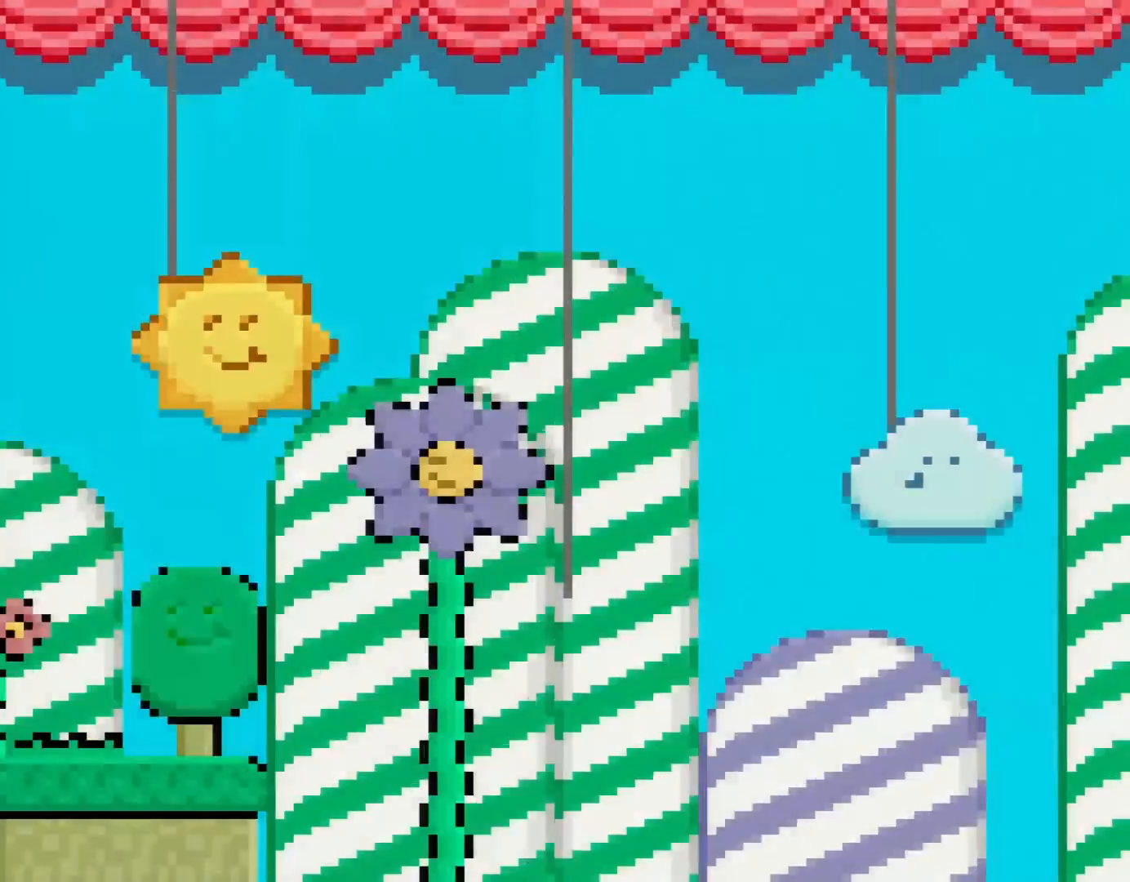
{"buttons": ["Y", "DPAD_RIGHT"], "events": [[283, "DPAD_RIGHT", "down"]]}
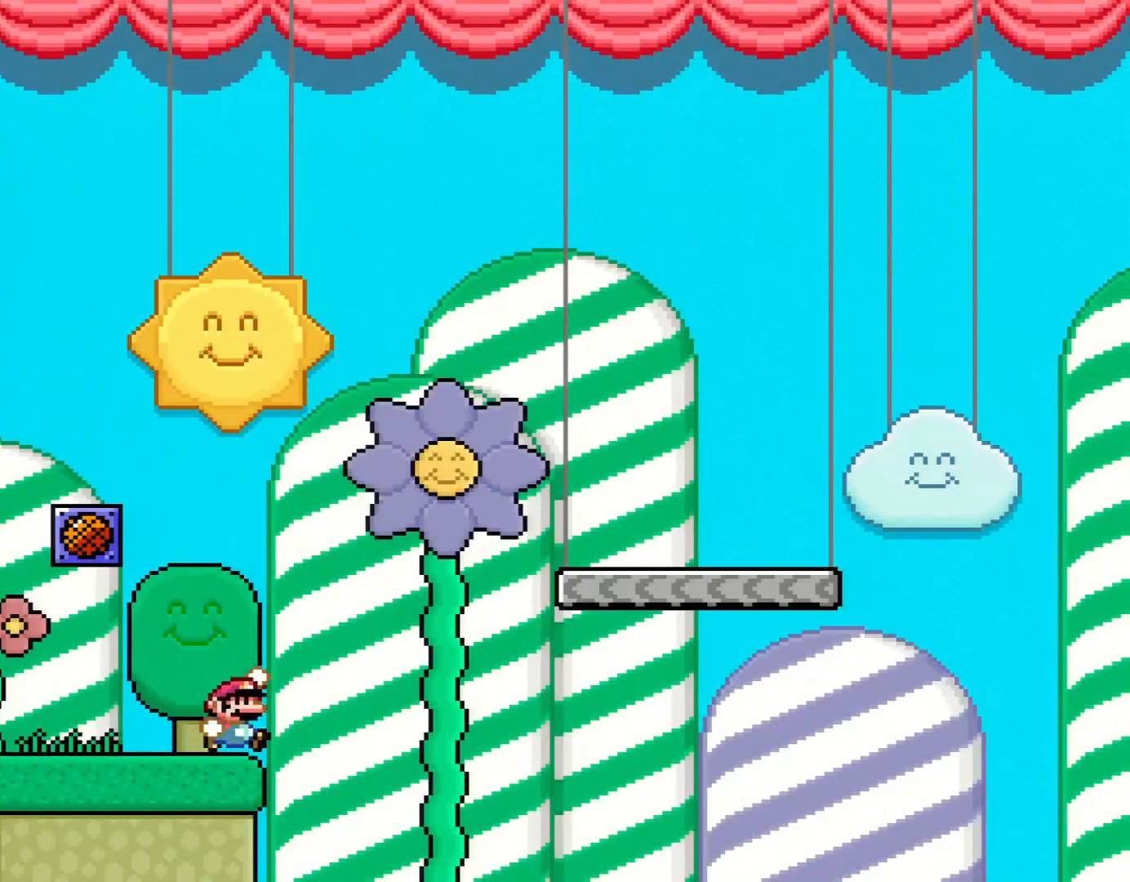
{"buttons": ["Y", "DPAD_RIGHT"], "events": [[67, "B", "down"], [433, "B", "up"]]}
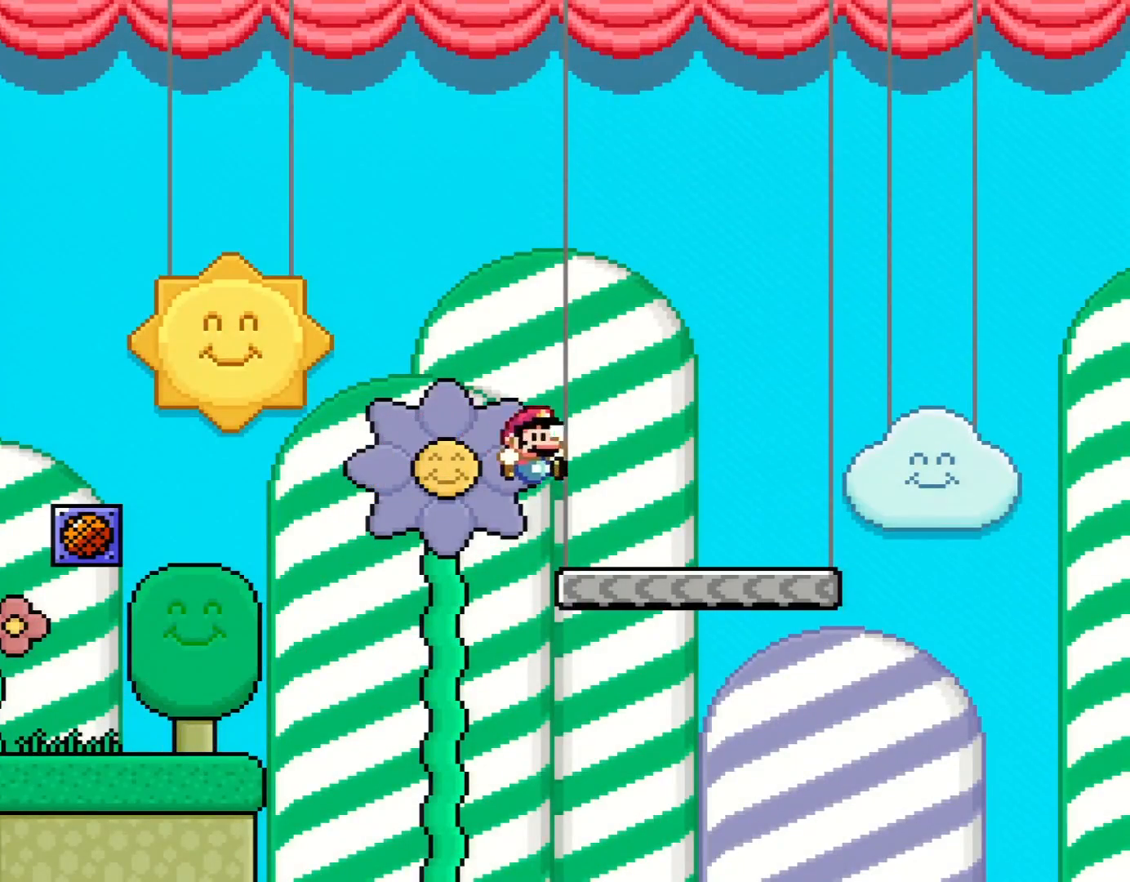
{"buttons": ["Y", "DPAD_RIGHT"], "events": []}
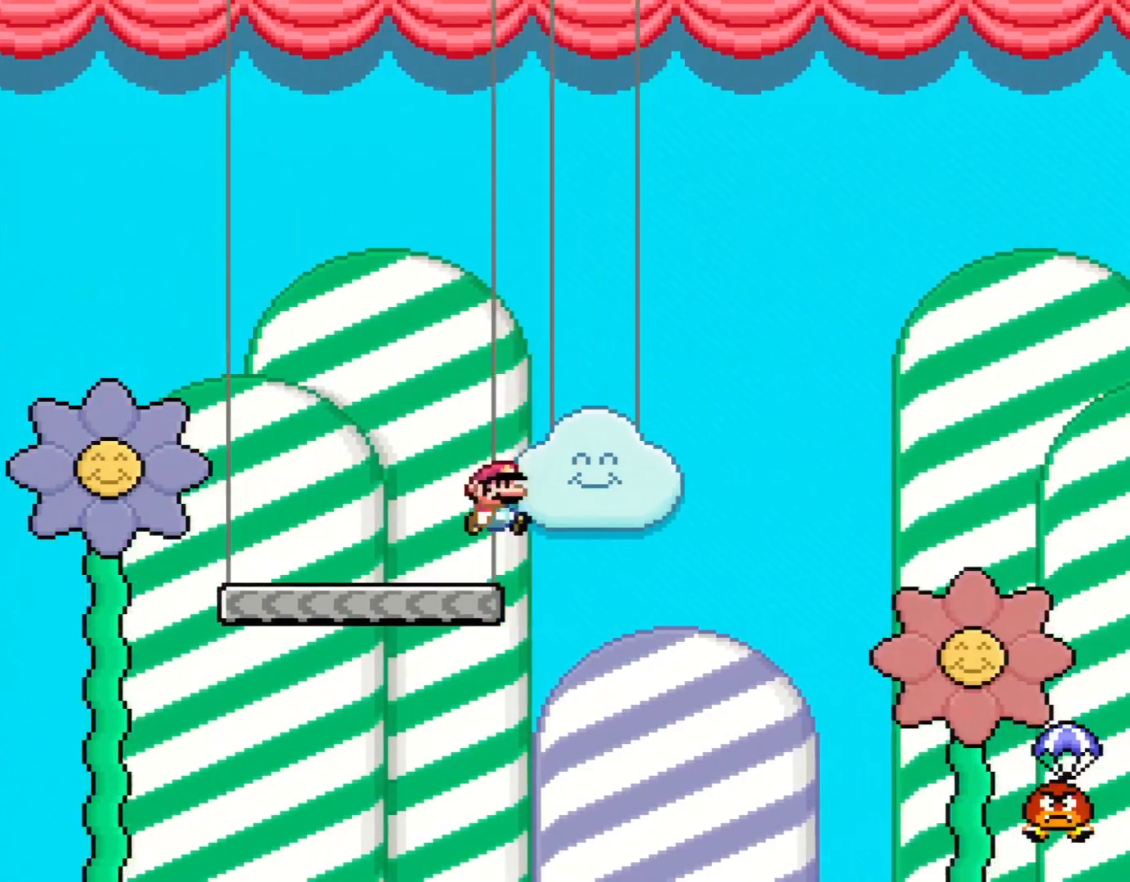
{"buttons": ["Y", "DPAD_RIGHT"], "events": [[33, "B", "down"], [400, "B", "up"]]}
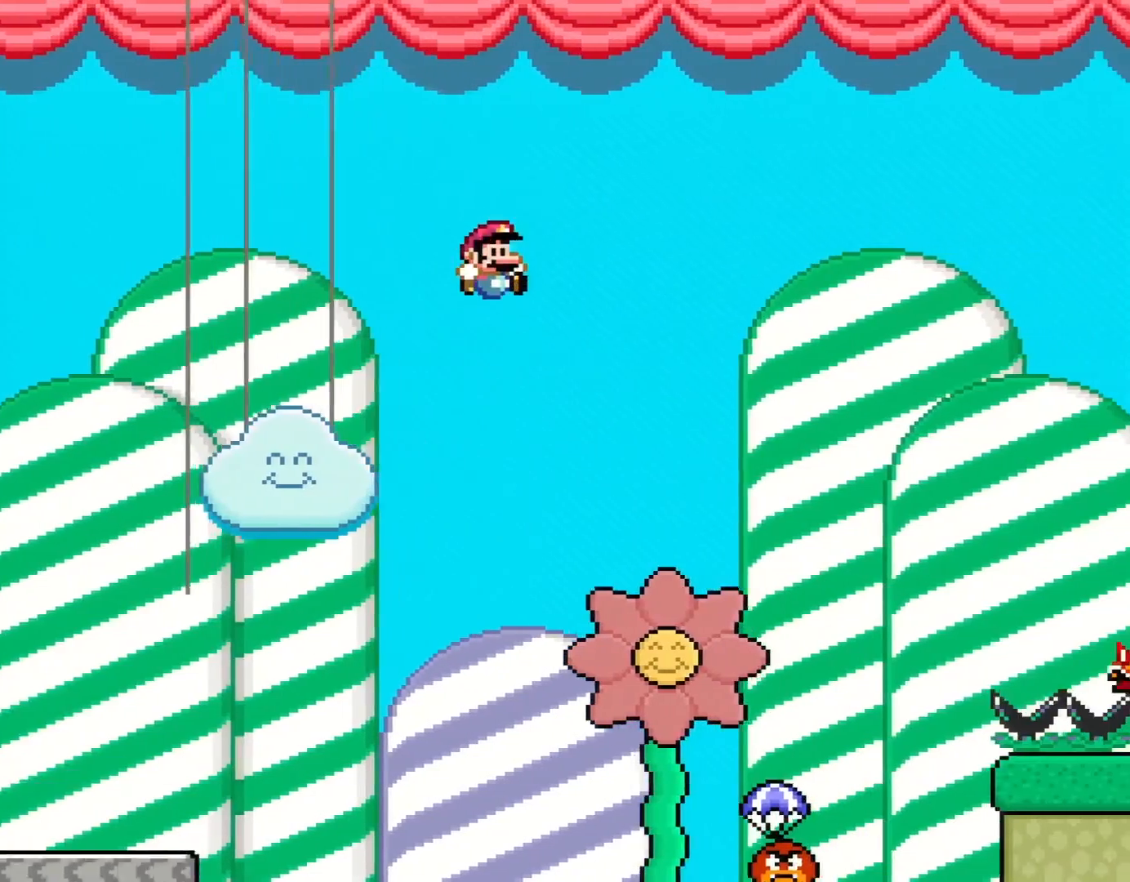
{"buttons": ["Y", "DPAD_LEFT"], "events": [[367, "DPAD_RIGHT", "up"], [467, "DPAD_LEFT", "down"]]}
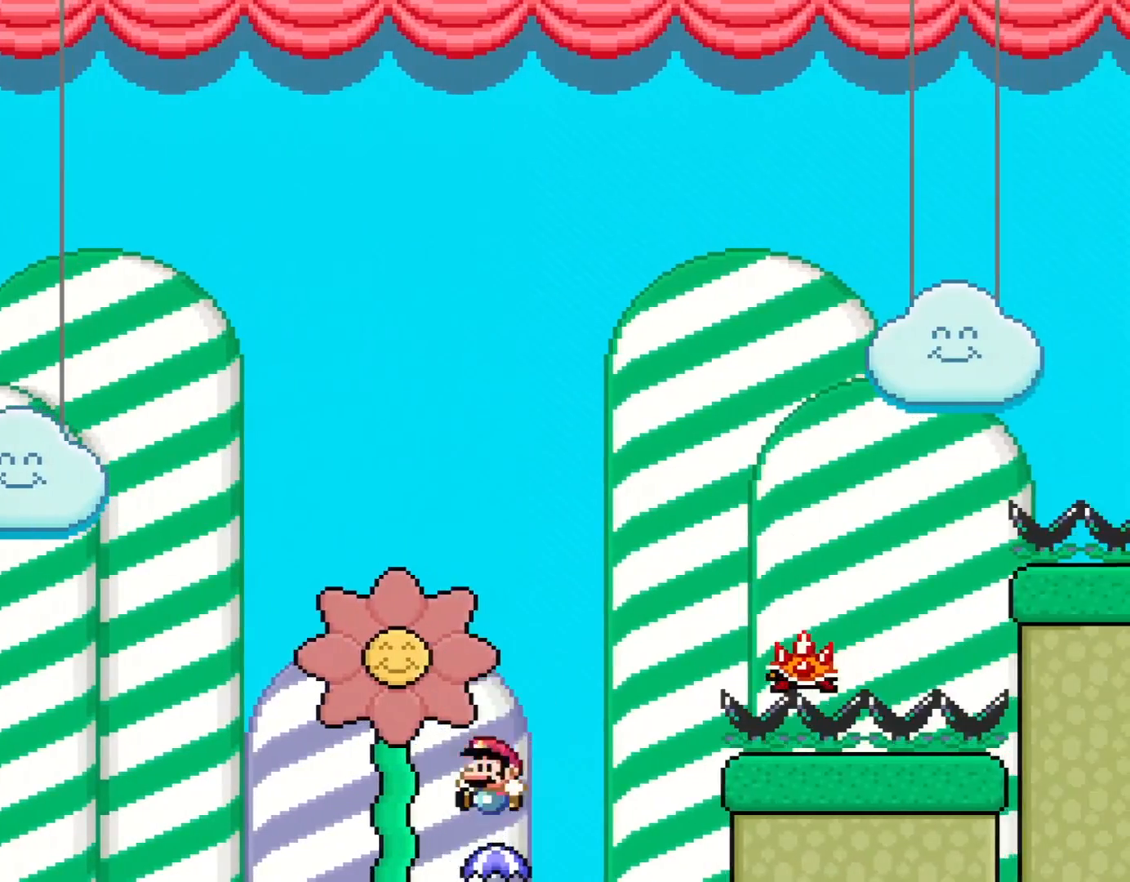
{"buttons": ["X", "DPAD_RIGHT"], "events": [[100, "DPAD_LEFT", "up"], [133, "B", "down"], [133, "DPAD_RIGHT", "down"], [250, "DPAD_RIGHT", "up"], [383, "DPAD_RIGHT", "down"], [483, "B", "up"], [483, "X", "down"], [483, "Y", "up"]]}
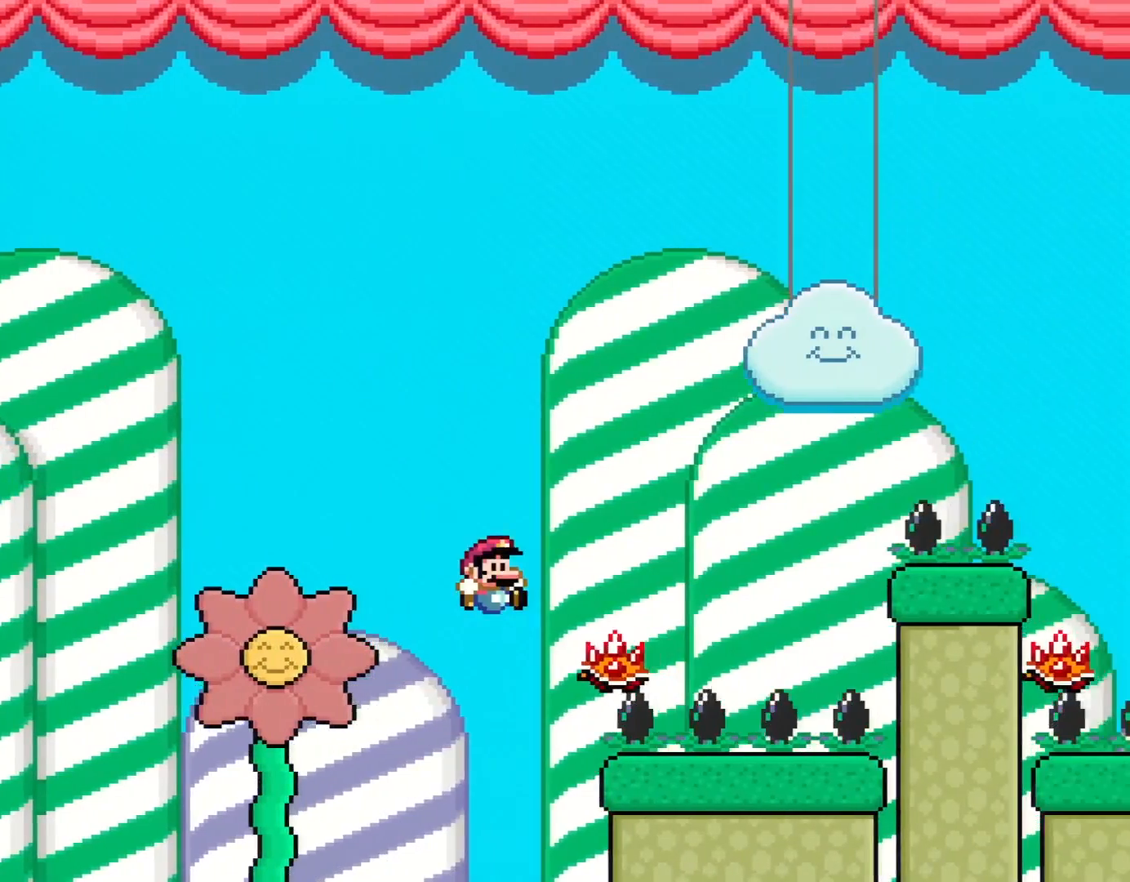
{"buttons": ["A", "X", "DPAD_RIGHT"], "events": [[117, "A", "down"]]}
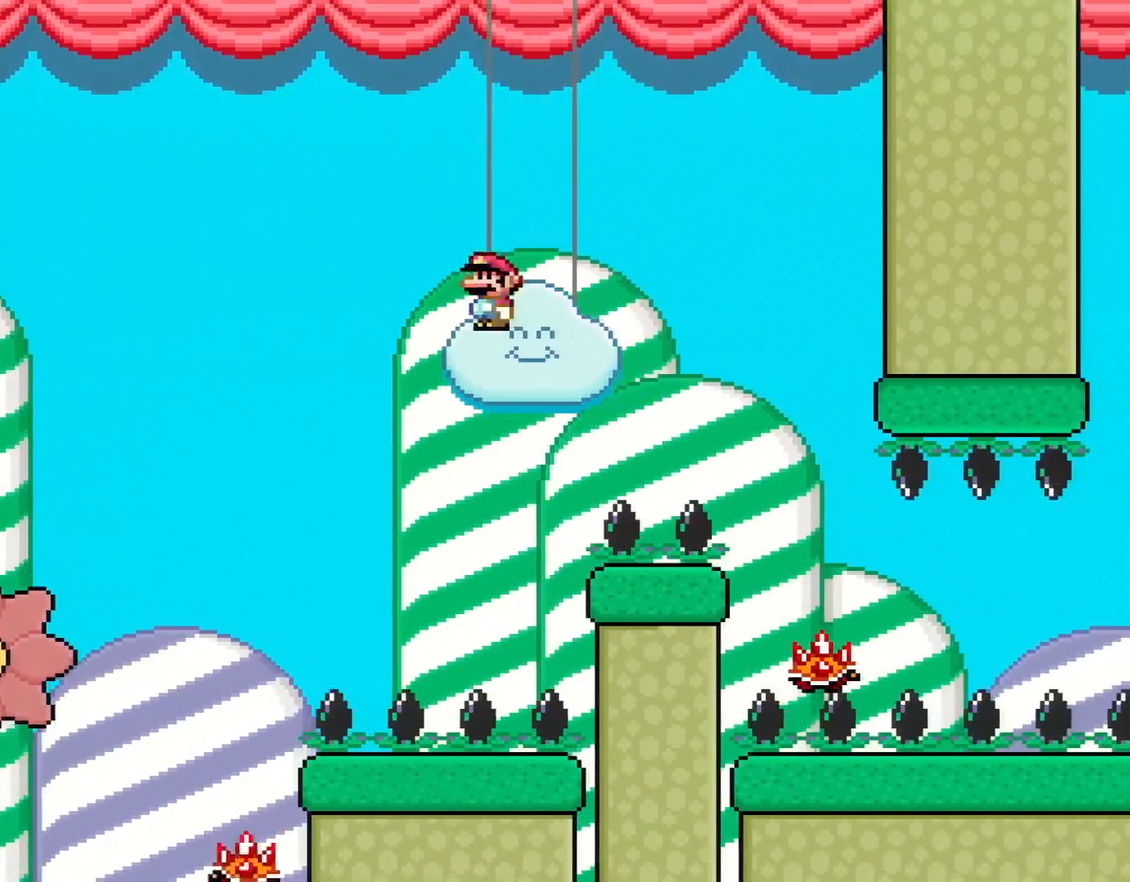
{"buttons": ["X", "DPAD_RIGHT"], "events": [[483, "A", "up"]]}
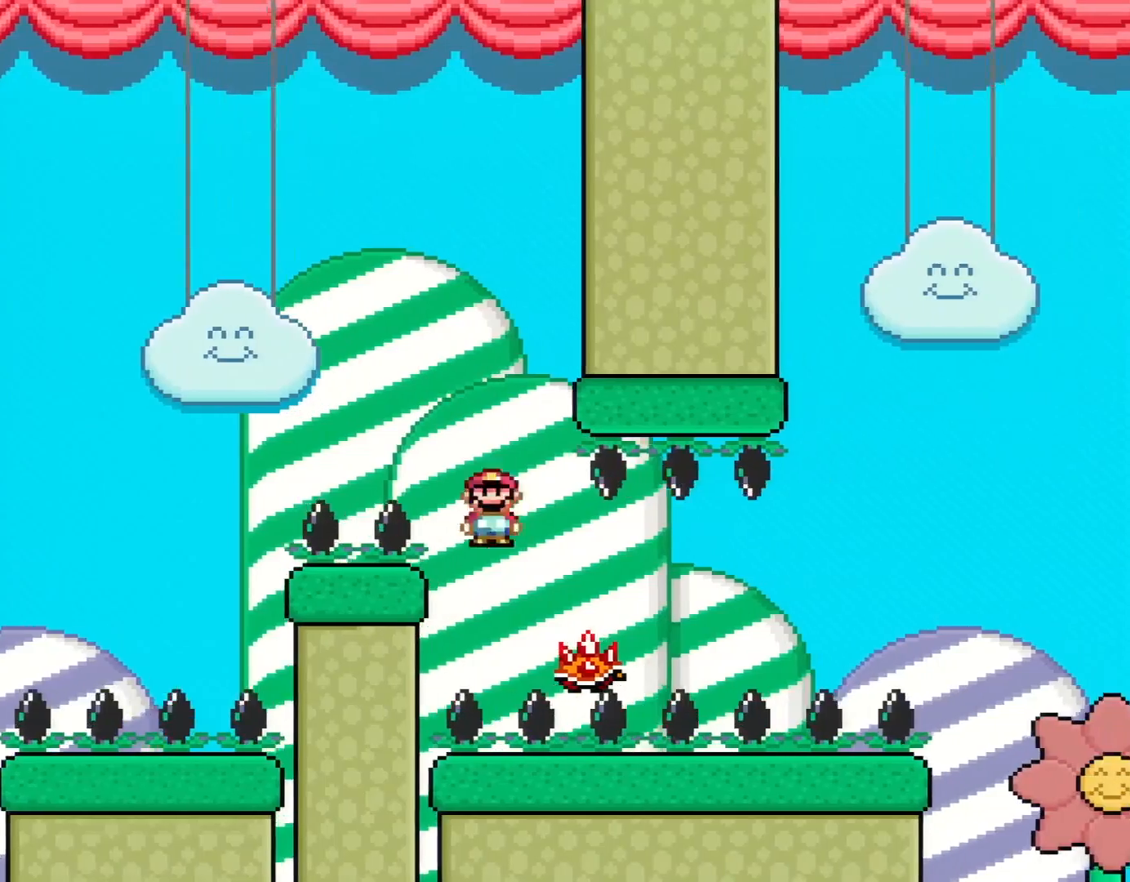
{"buttons": ["X"], "events": [[267, "DPAD_RIGHT", "up"], [367, "DPAD_LEFT", "down"], [483, "DPAD_LEFT", "up"]]}
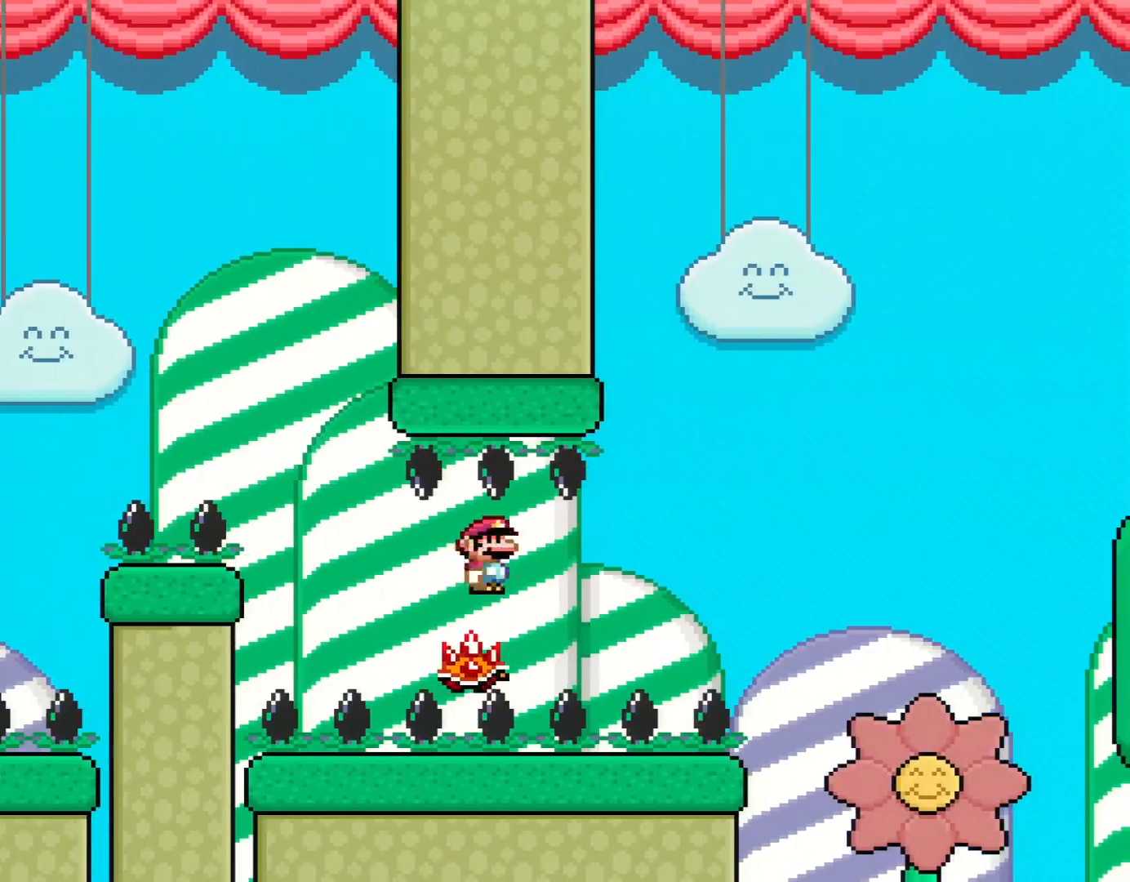
{"buttons": ["X"], "events": [[50, "DPAD_RIGHT", "down"], [167, "DPAD_RIGHT", "up"]]}
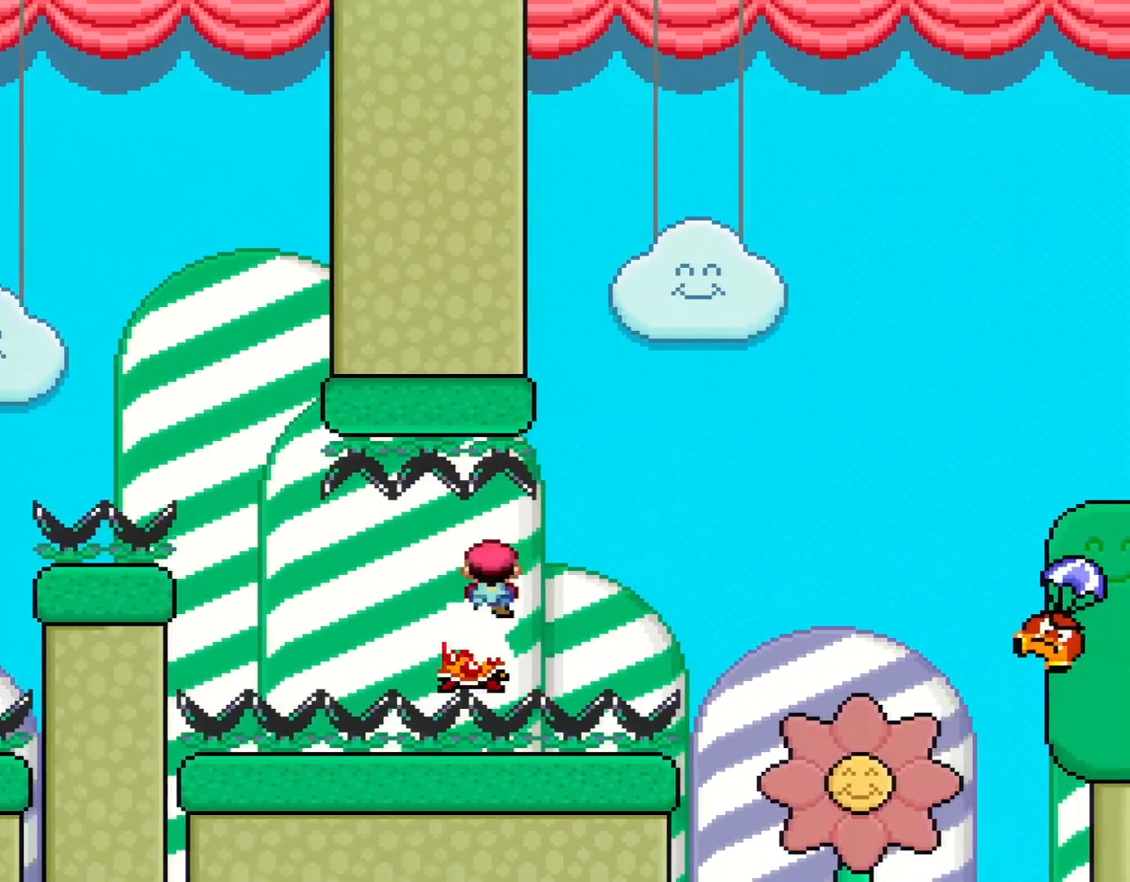
{"buttons": ["X"], "events": []}